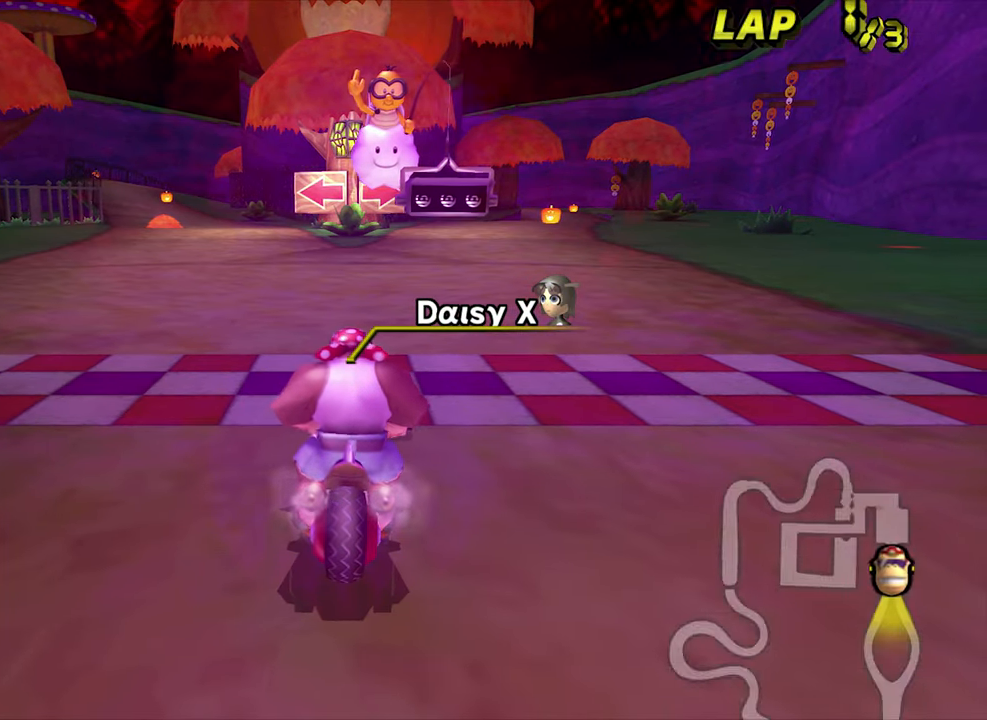
Gameplay with a controller (Nintendo layout); each line is a JSON object with the inputs held at the frame after it. "events" lists button and stick changes between this image and that frame as [ms after this image, input, new state], when the widget could be followed in between. Not read: L3 R3 X Y Z.
{"buttons": [], "left_stick": "left", "events": [[367, "left_stick", "center"], [450, "left_stick", "left"]]}
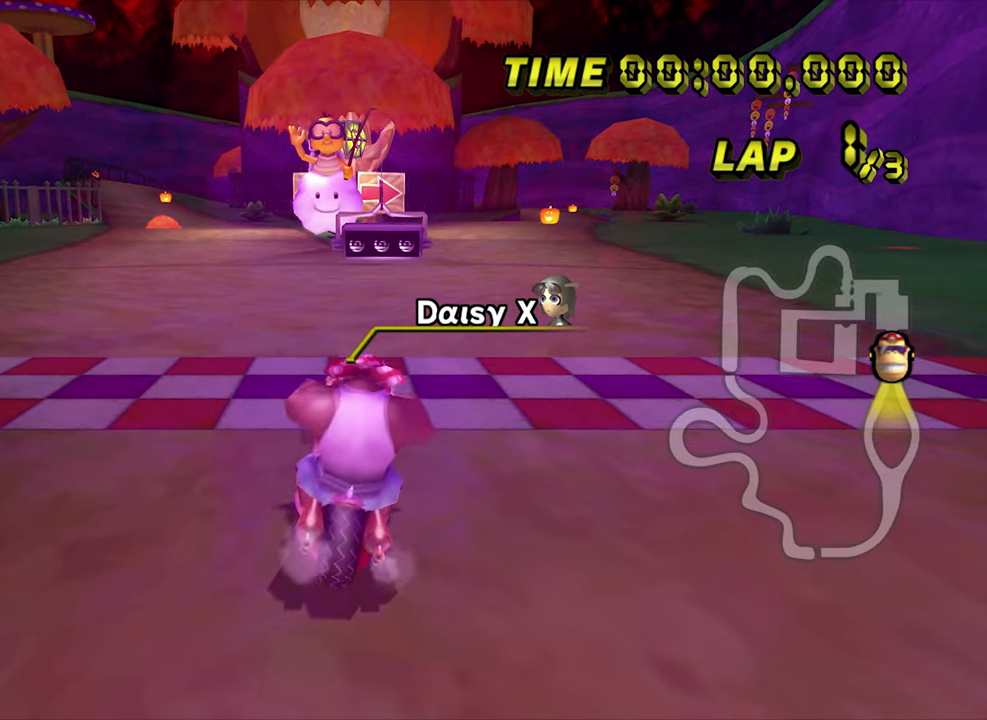
{"buttons": [], "left_stick": "center", "events": [[417, "left_stick", "center"]]}
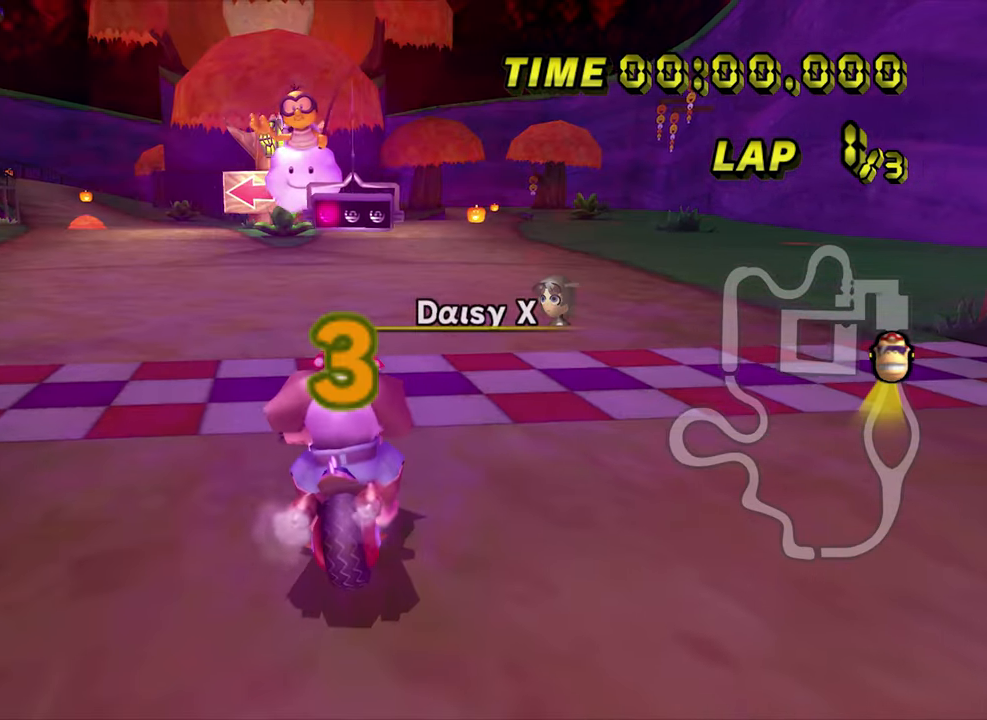
{"buttons": [], "left_stick": "center", "events": []}
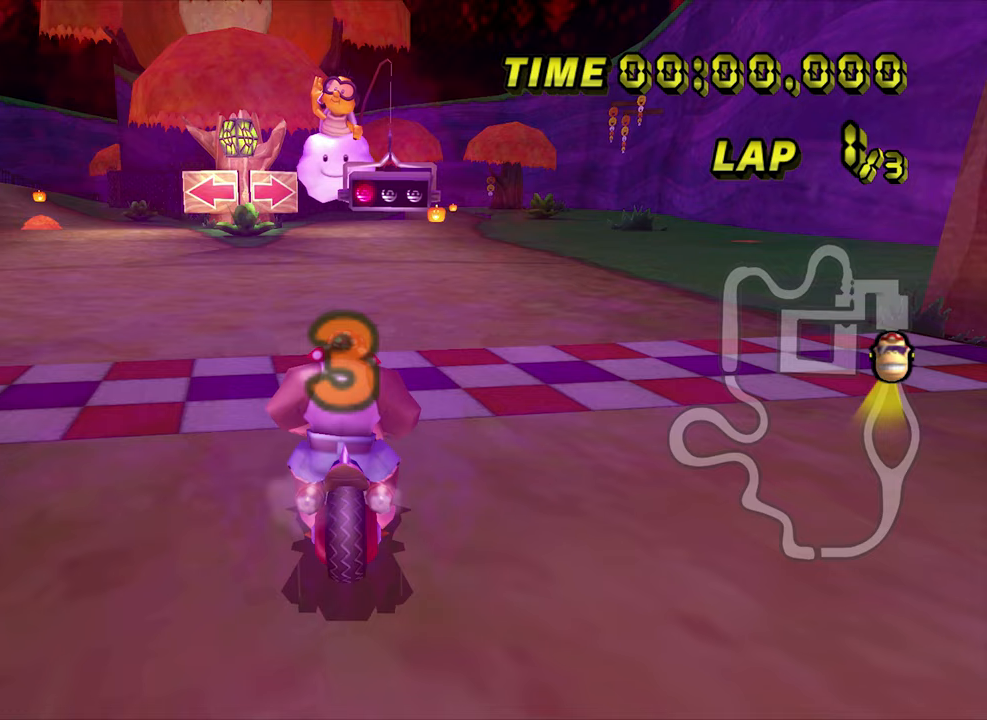
{"buttons": [], "left_stick": "center", "events": []}
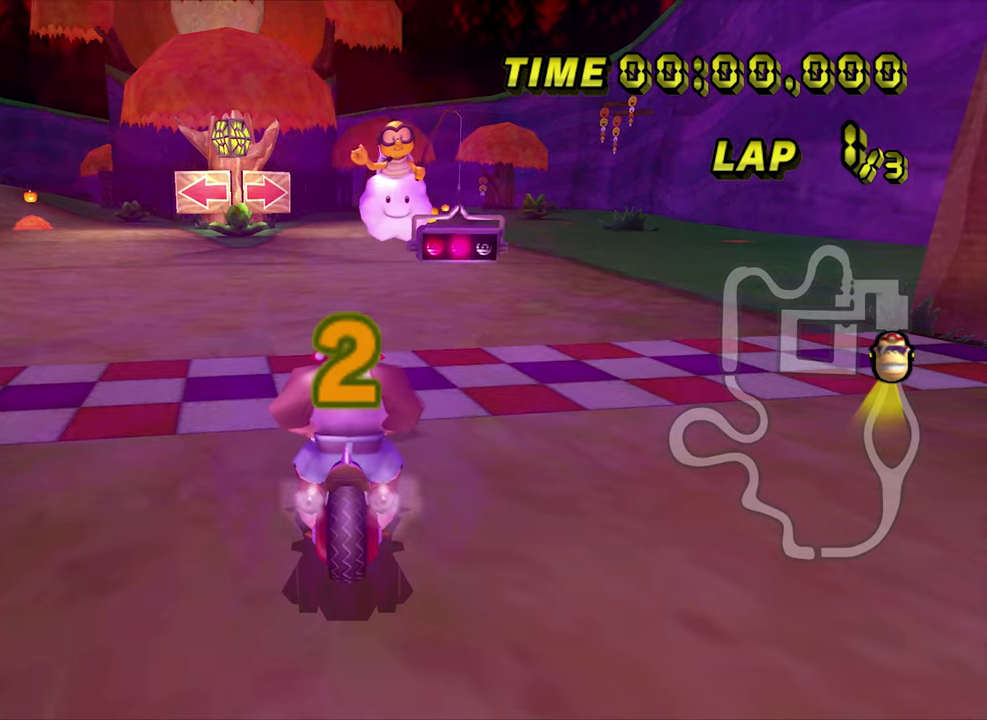
{"buttons": ["A"], "left_stick": "center", "events": [[133, "A", "down"]]}
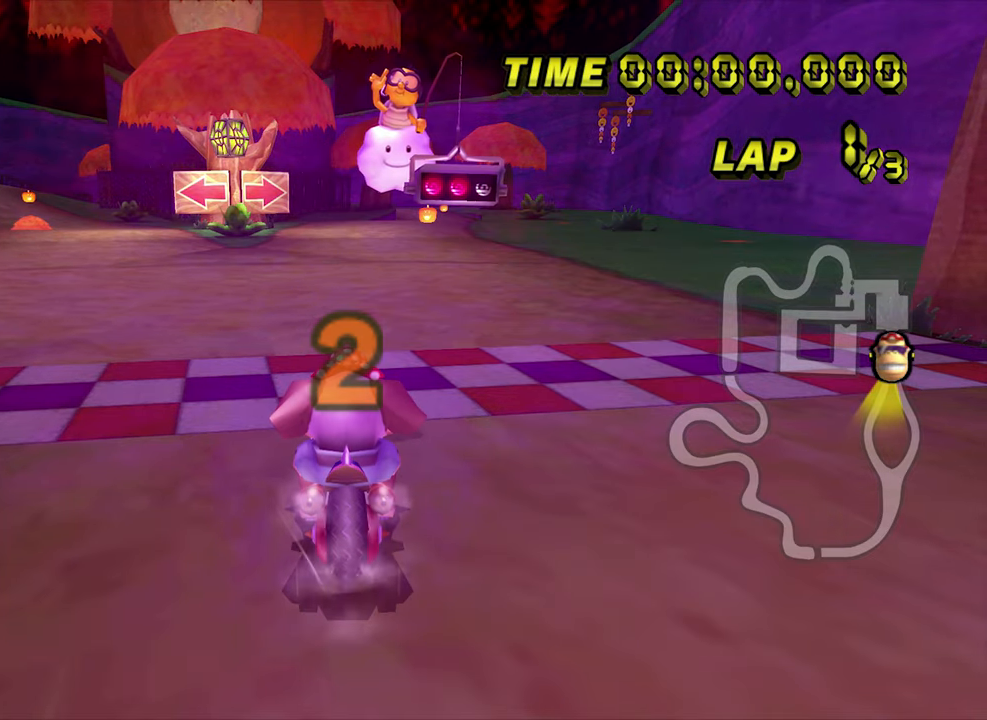
{"buttons": ["A"], "left_stick": "center", "events": []}
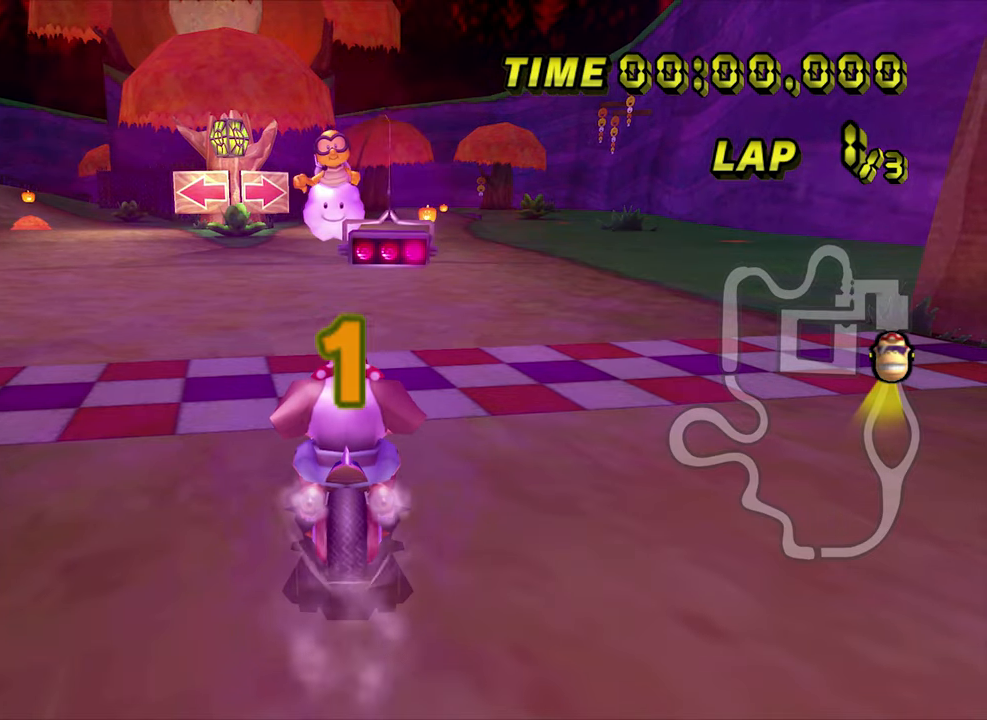
{"buttons": ["A"], "left_stick": "center", "events": []}
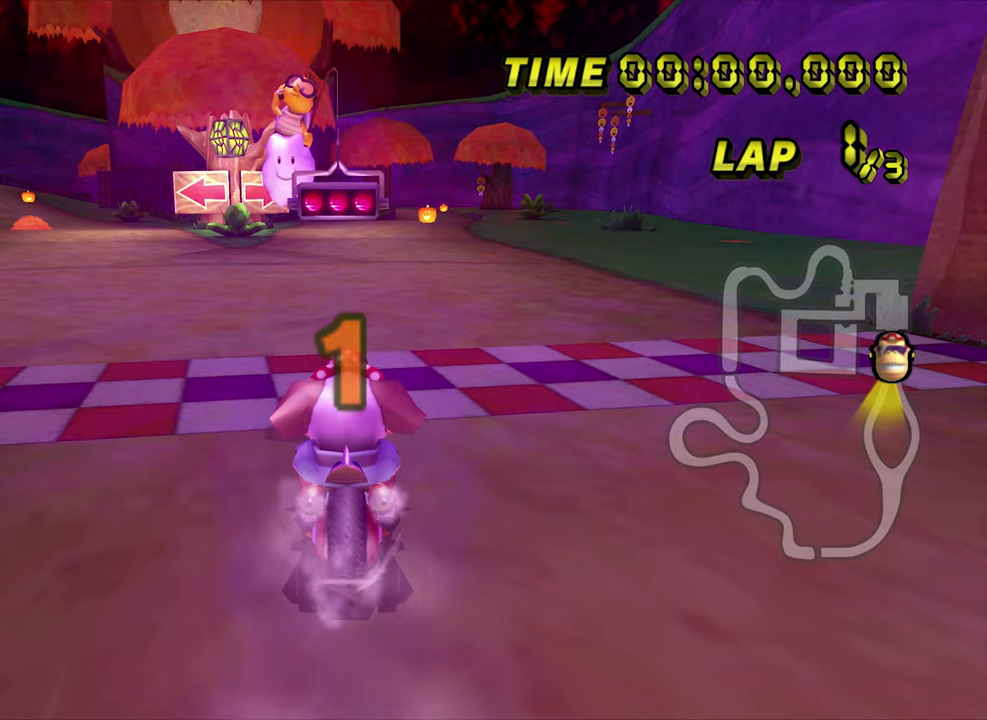
{"buttons": ["A"], "left_stick": "center", "events": []}
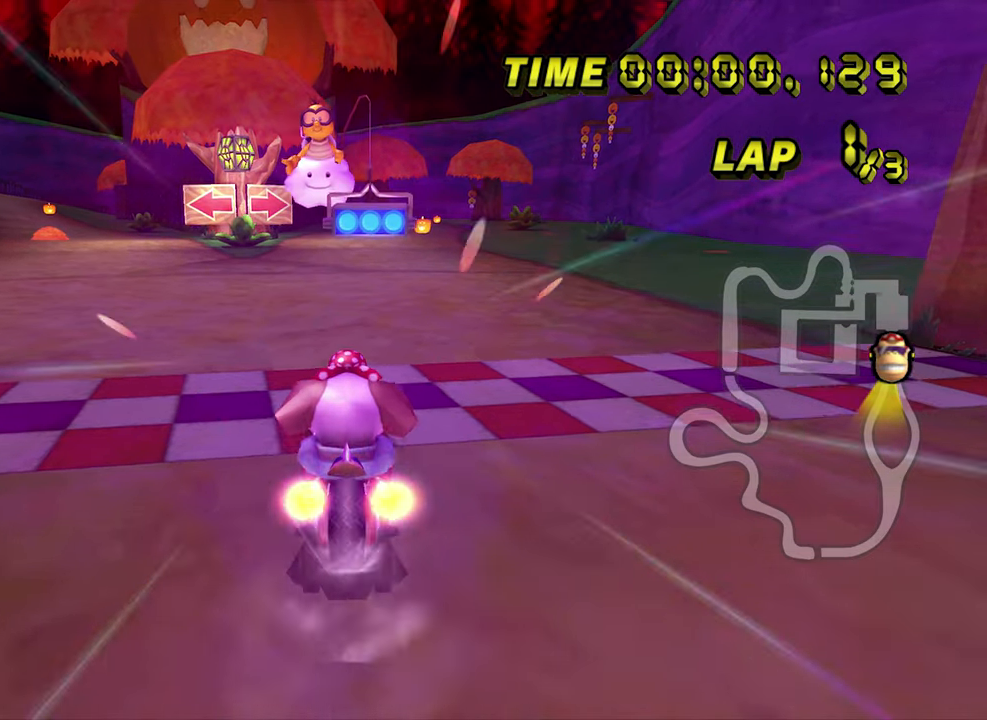
{"buttons": ["A"], "left_stick": "right", "events": [[433, "left_stick", "right"]]}
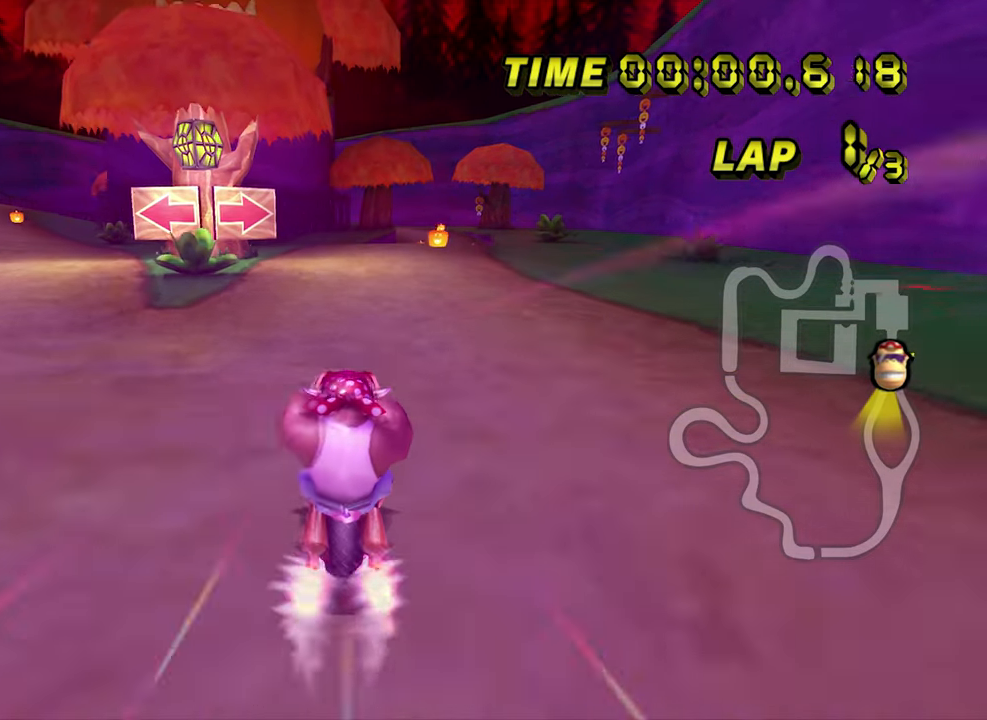
{"buttons": ["A"], "left_stick": "center", "events": [[450, "left_stick", "center"]]}
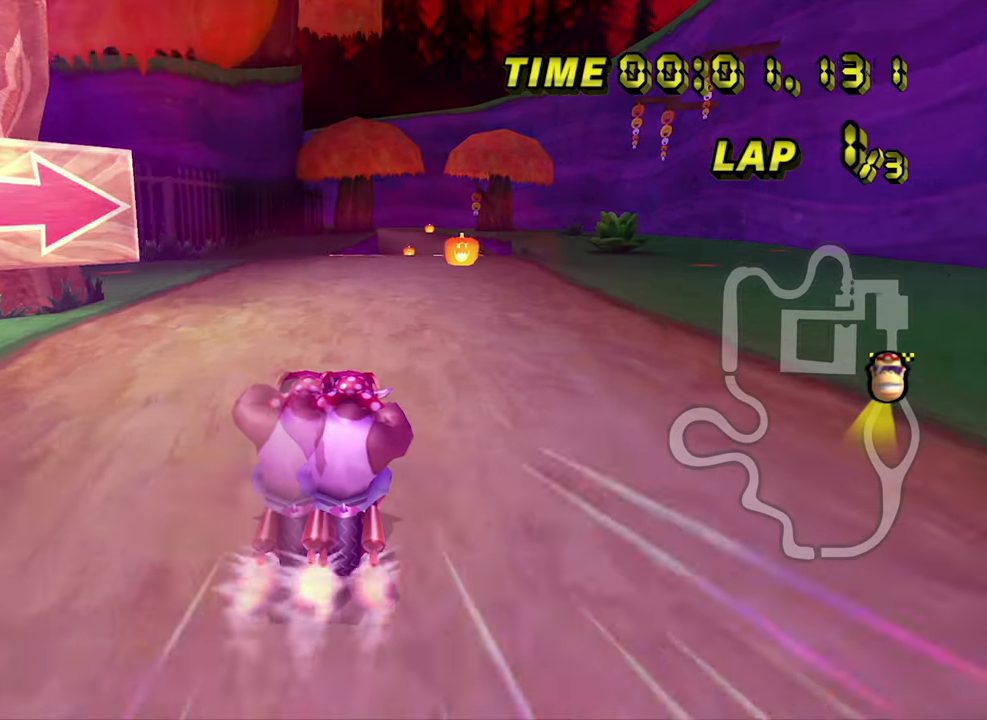
{"buttons": ["A"], "left_stick": "center", "events": []}
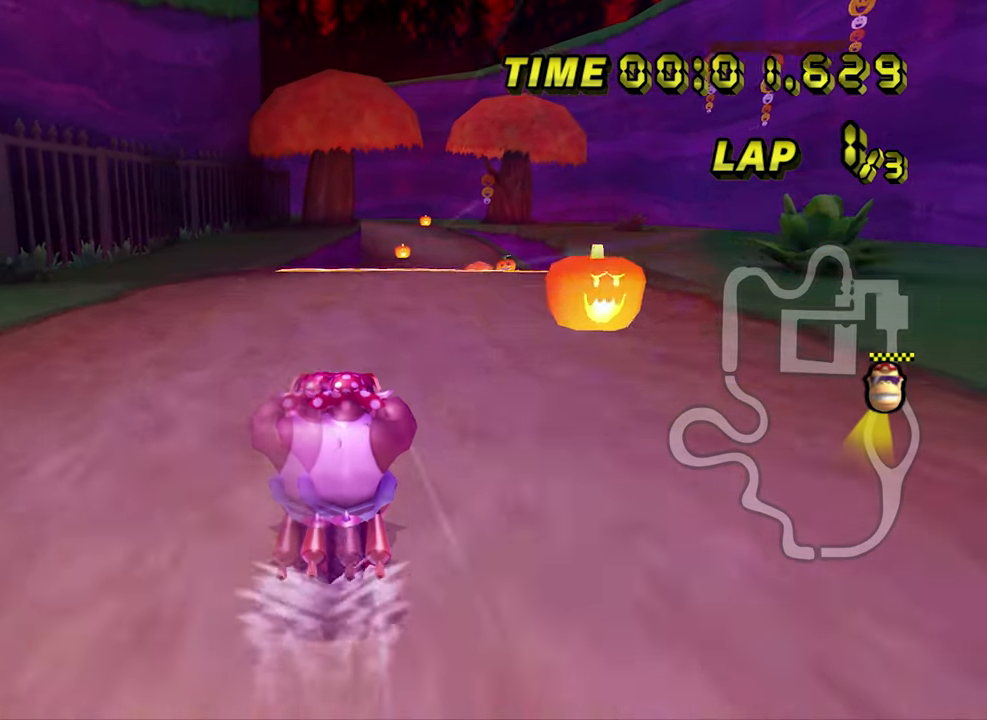
{"buttons": ["A"], "left_stick": "center", "events": []}
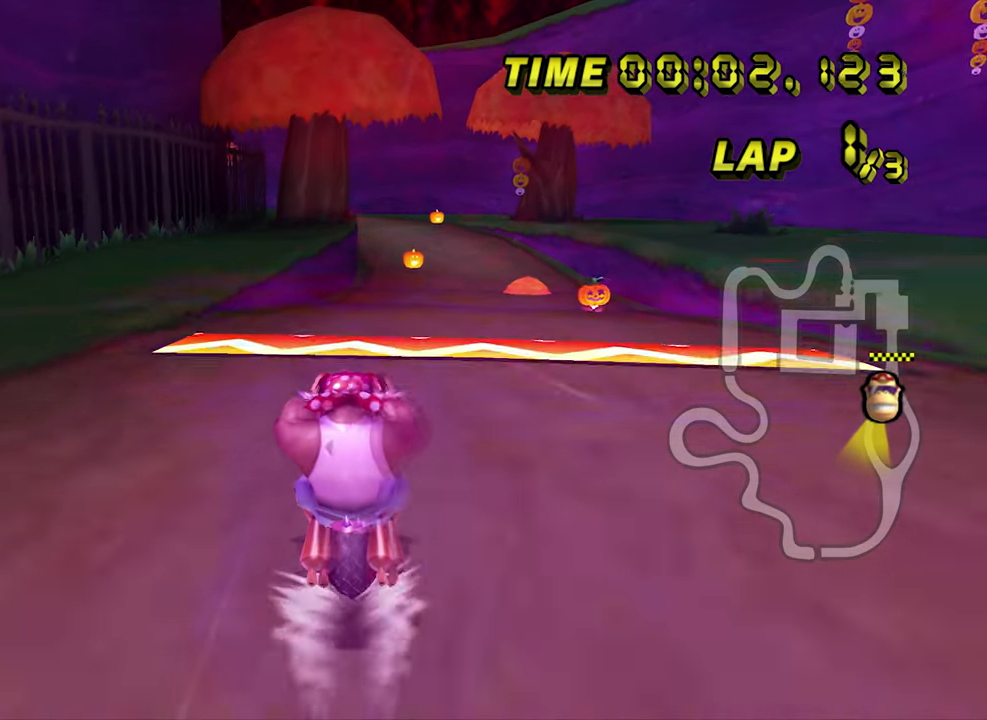
{"buttons": ["A"], "left_stick": "right", "events": [[283, "left_stick", "right"]]}
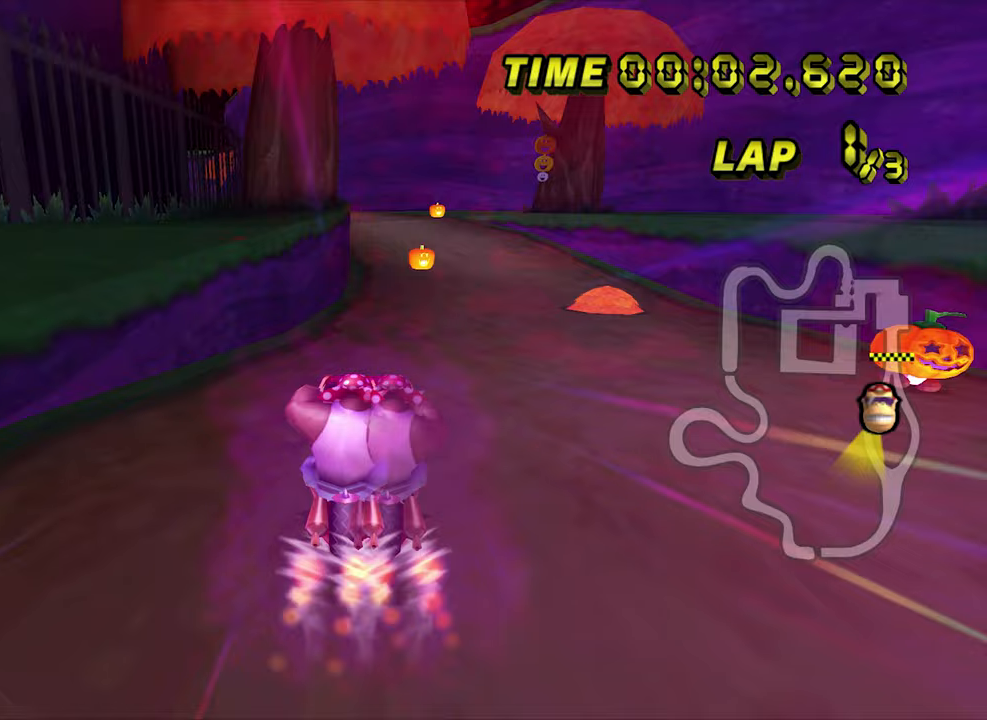
{"buttons": ["A"], "left_stick": "center", "events": [[400, "left_stick", "center"]]}
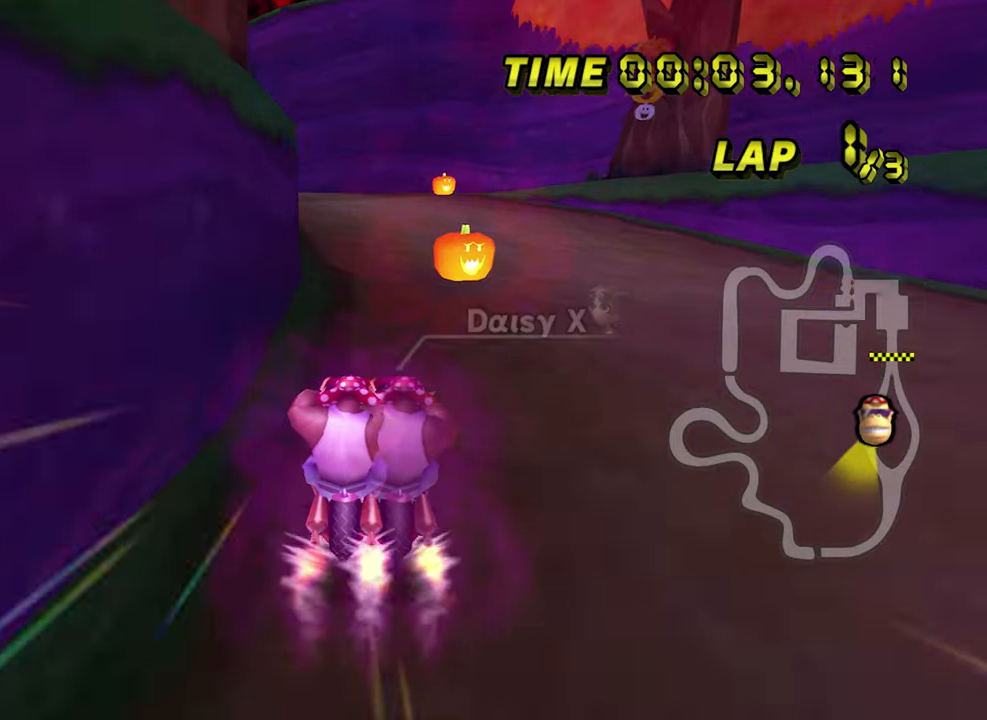
{"buttons": ["A", "B"], "left_stick": "right", "events": [[17, "B", "down"], [67, "left_stick", "left"], [367, "left_stick", "right"]]}
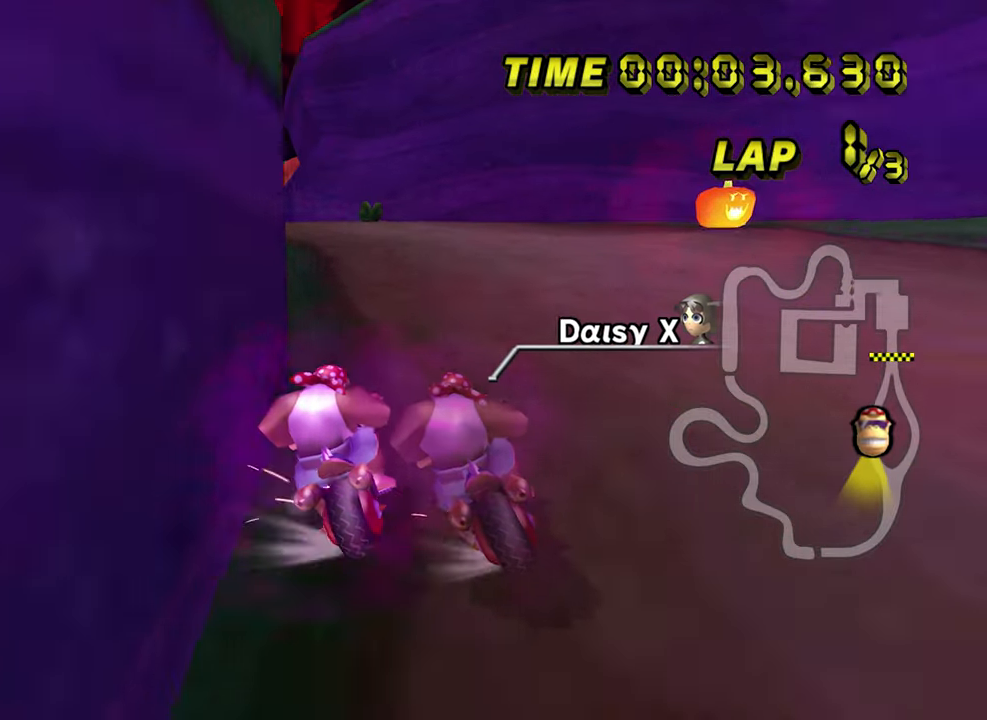
{"buttons": ["A", "B"], "left_stick": "left", "events": [[367, "left_stick", "center"], [417, "left_stick", "left"]]}
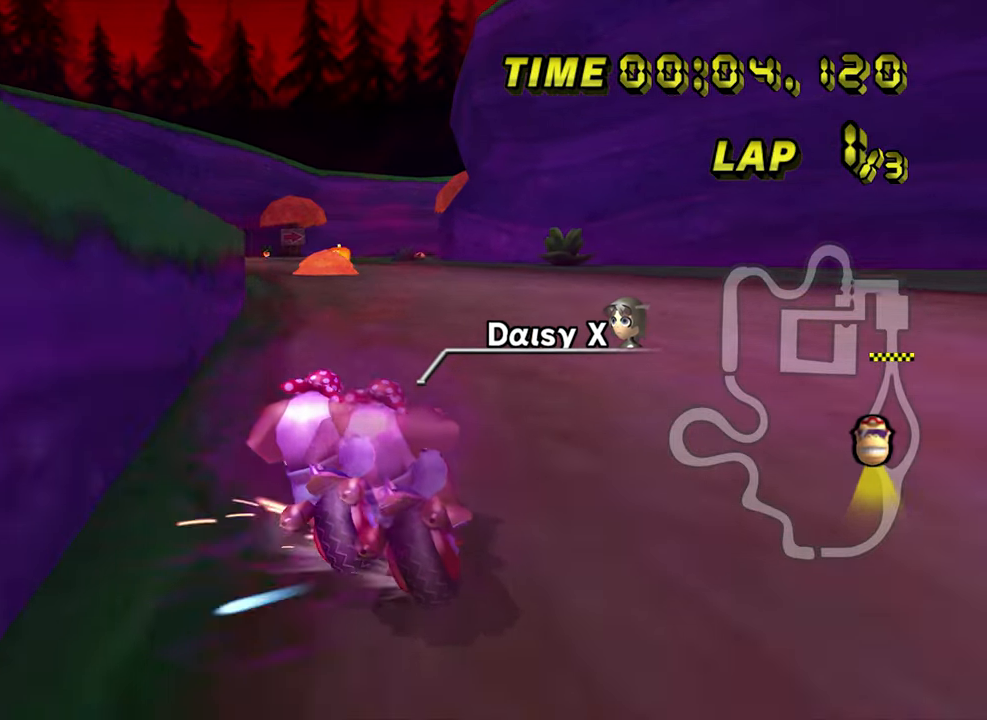
{"buttons": ["A"], "left_stick": "right", "events": [[467, "B", "up"], [500, "left_stick", "right"]]}
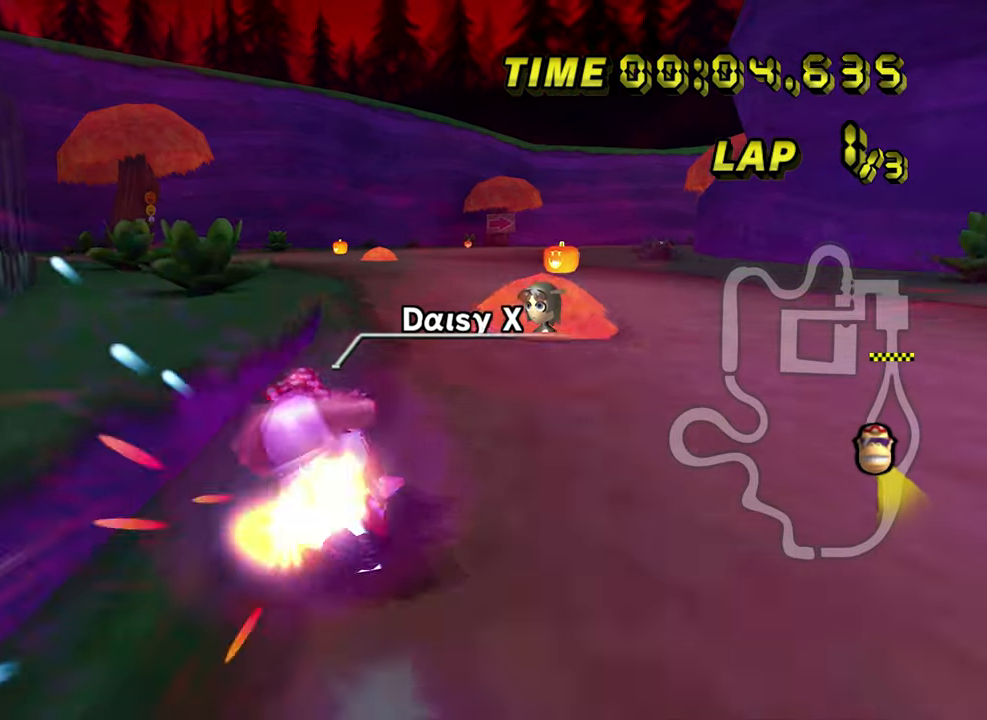
{"buttons": ["A"], "left_stick": "center", "events": [[450, "left_stick", "center"]]}
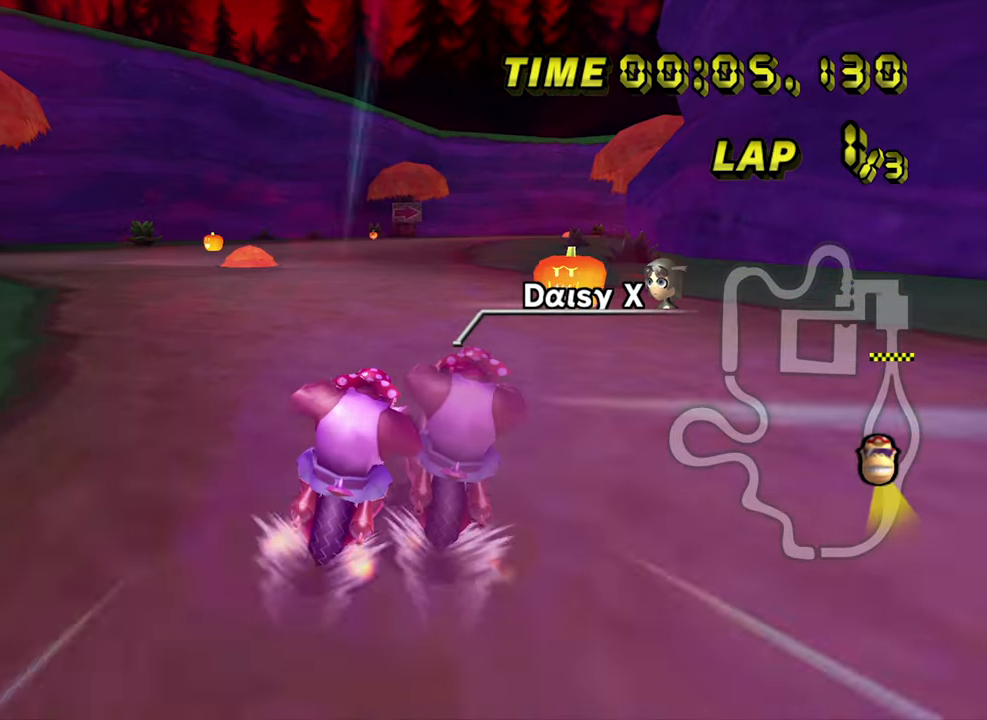
{"buttons": ["A"], "left_stick": "center", "events": []}
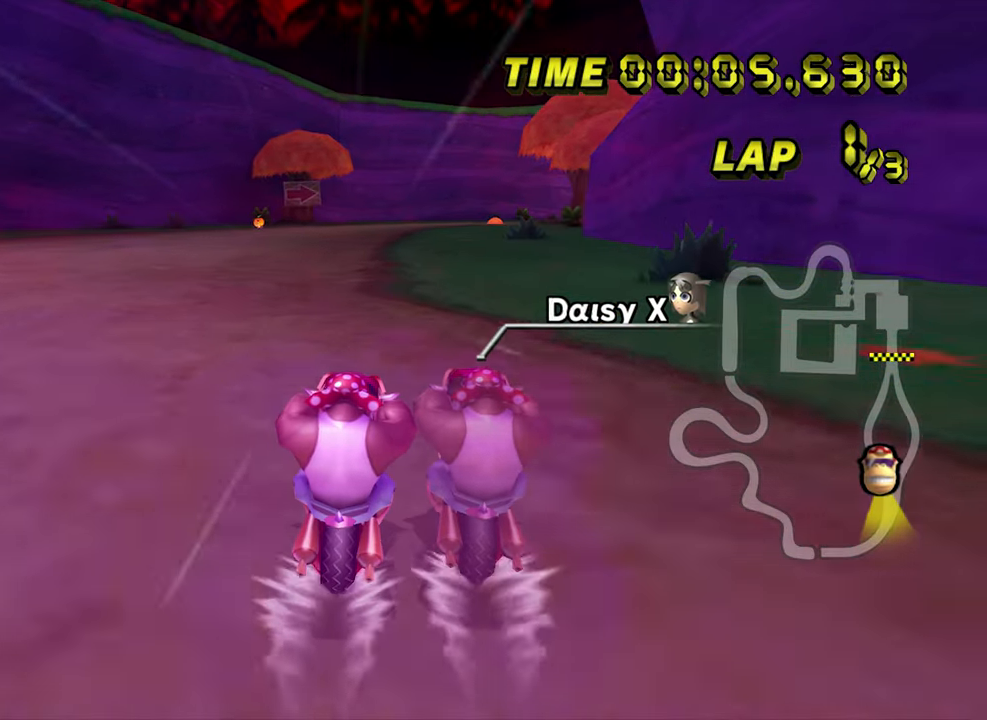
{"buttons": ["A"], "left_stick": "center", "events": []}
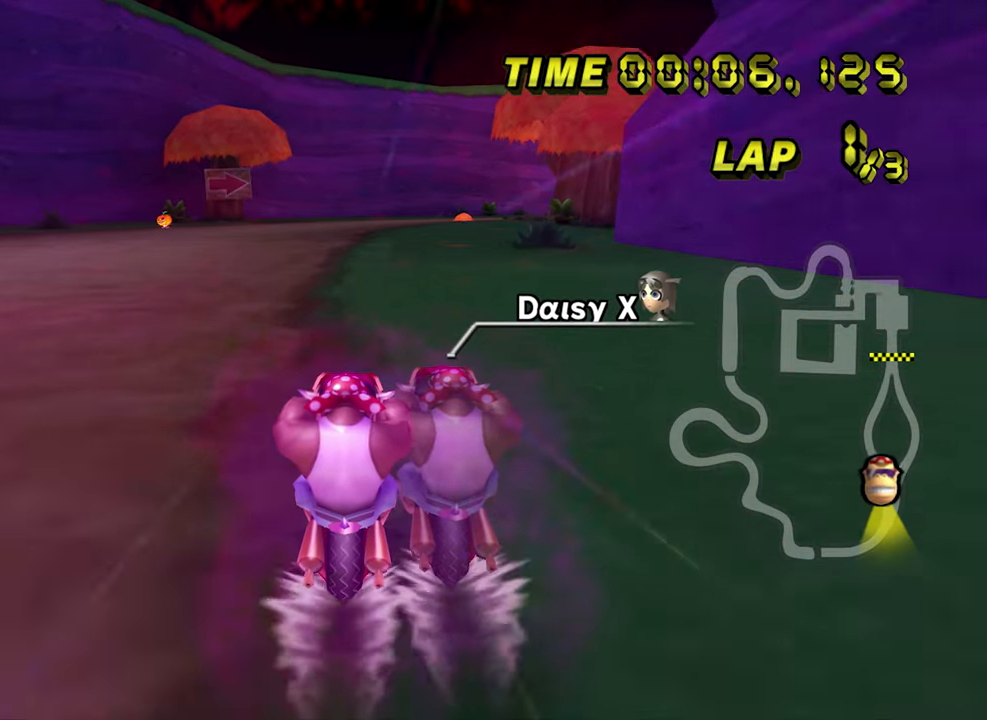
{"buttons": ["A"], "left_stick": "center", "events": []}
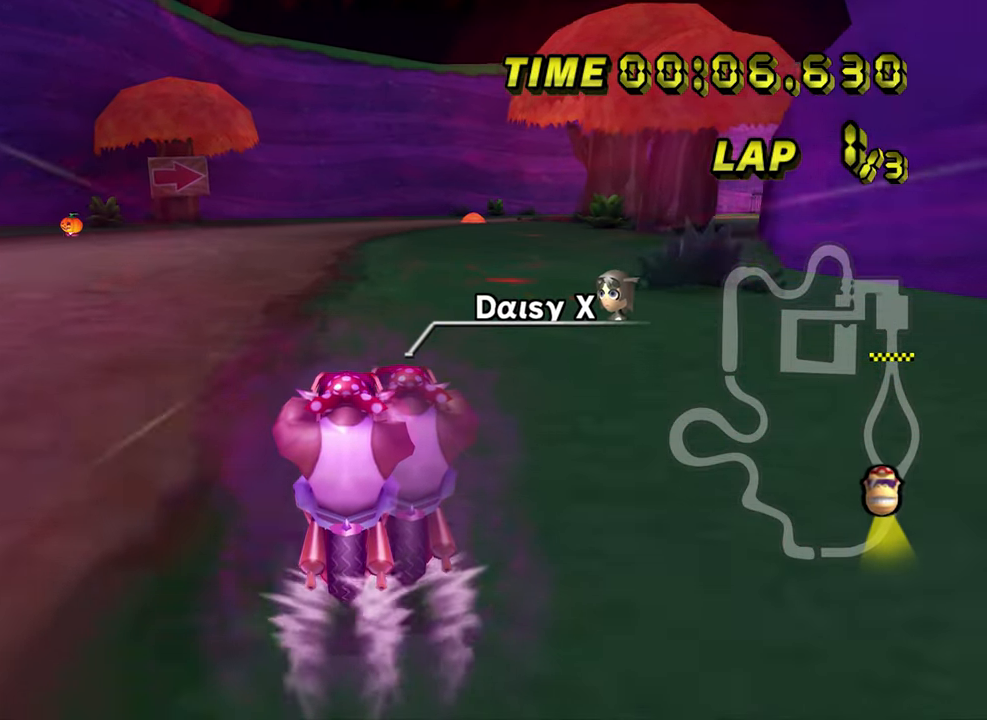
{"buttons": ["A"], "left_stick": "center", "events": []}
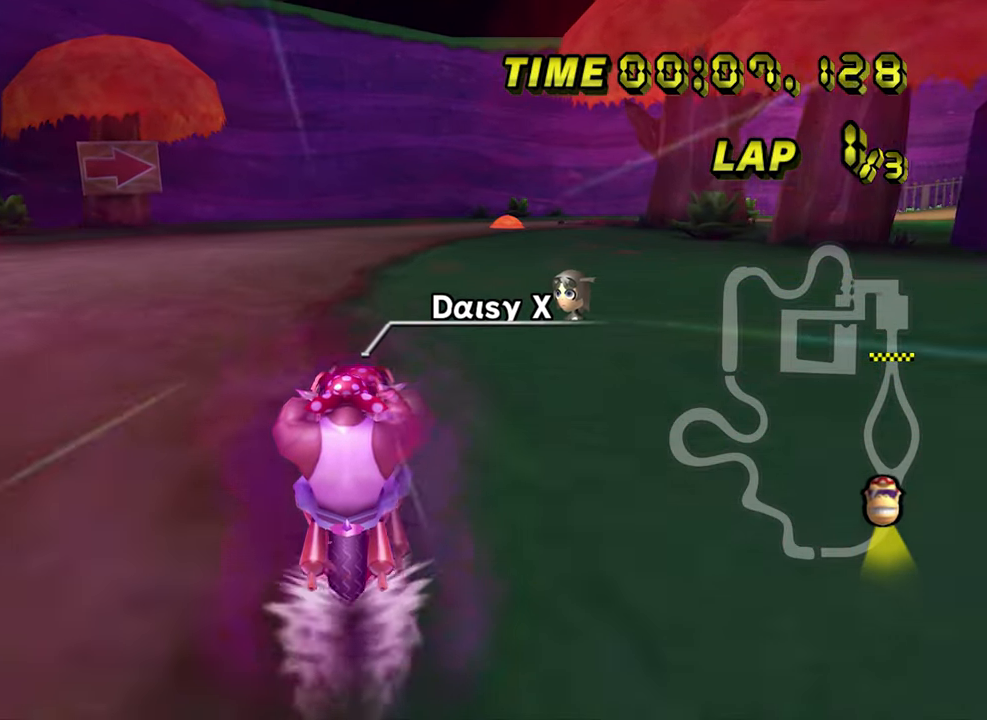
{"buttons": ["A", "B"], "left_stick": "center", "events": [[17, "B", "down"], [267, "left_stick", "right"], [500, "left_stick", "center"]]}
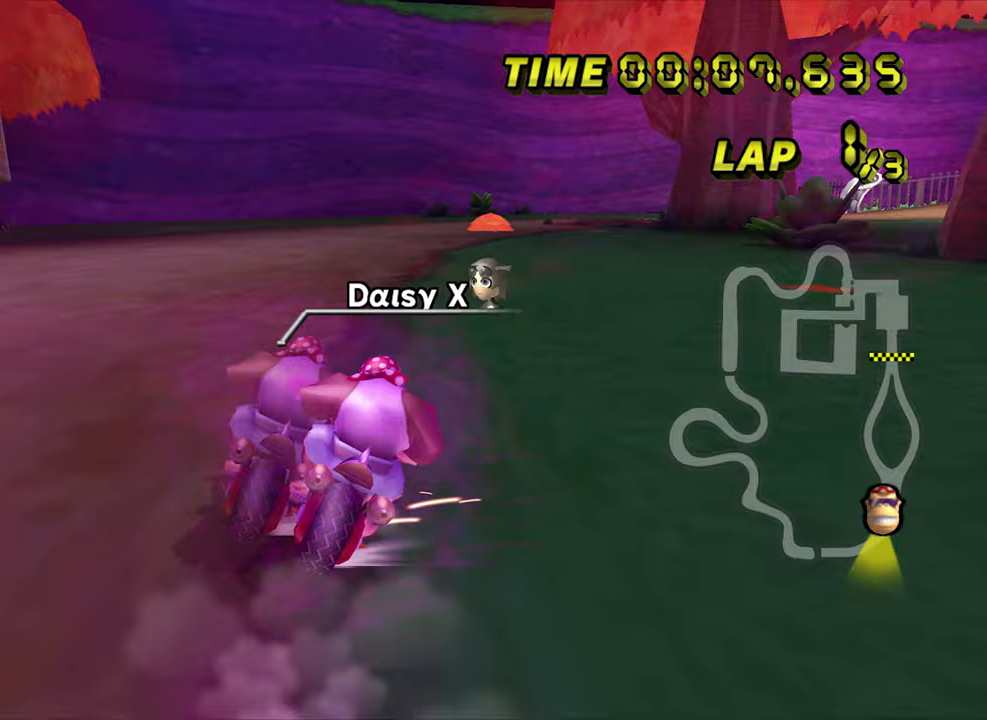
{"buttons": ["A", "B"], "left_stick": "left", "events": [[33, "left_stick", "left"]]}
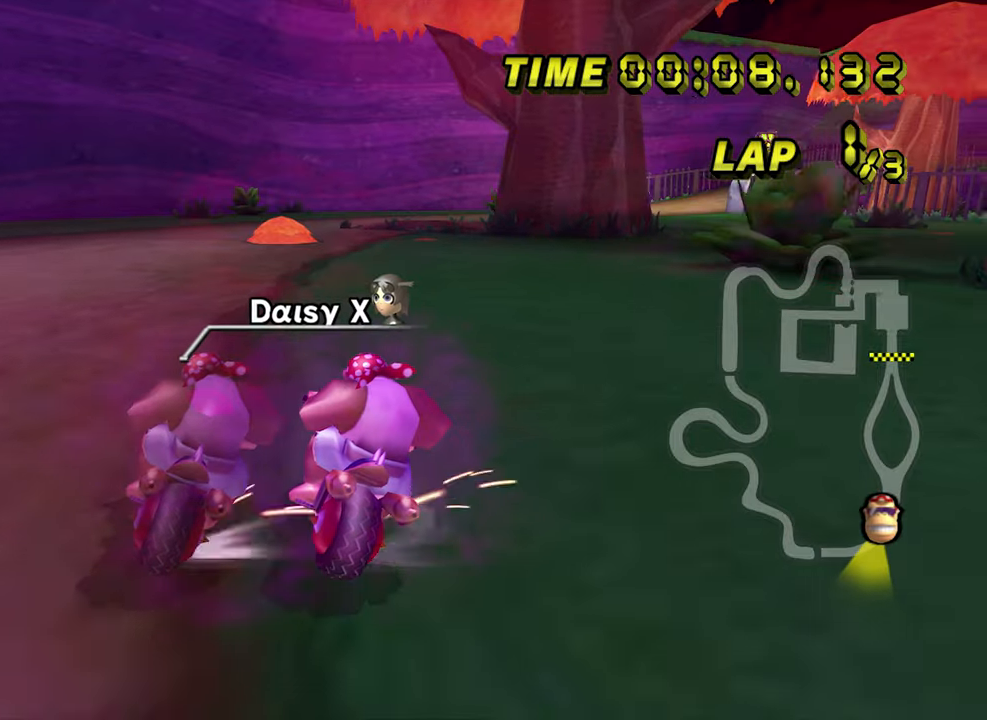
{"buttons": ["A", "B"], "left_stick": "up-right", "events": [[333, "left_stick", "up-right"]]}
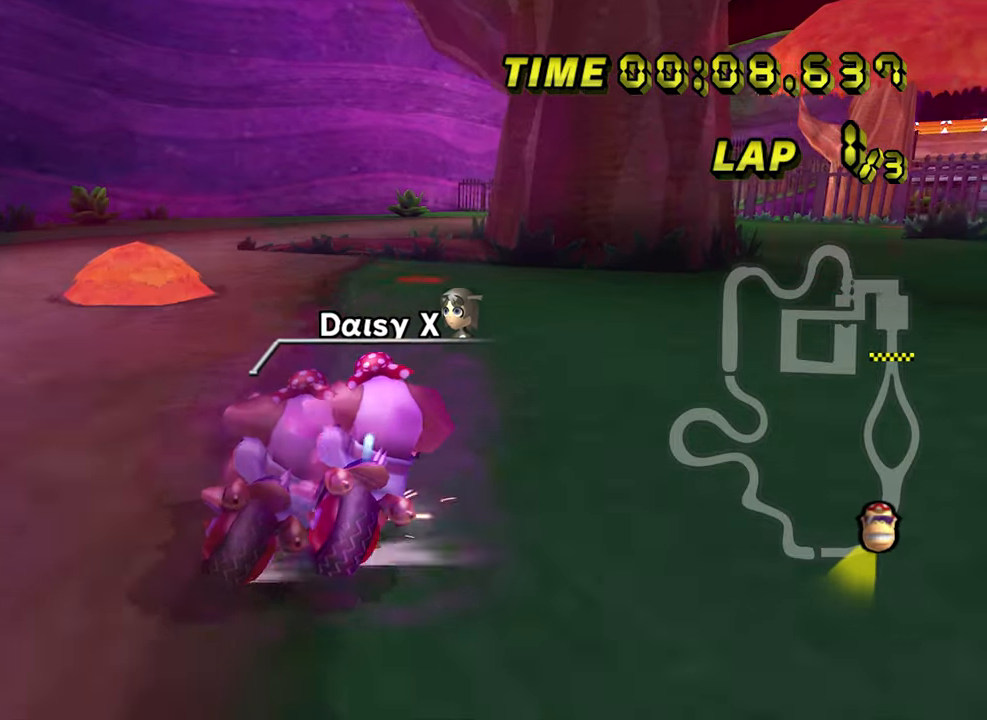
{"buttons": ["A"], "left_stick": "center", "events": [[267, "B", "up"], [283, "left_stick", "left"], [433, "left_stick", "center"]]}